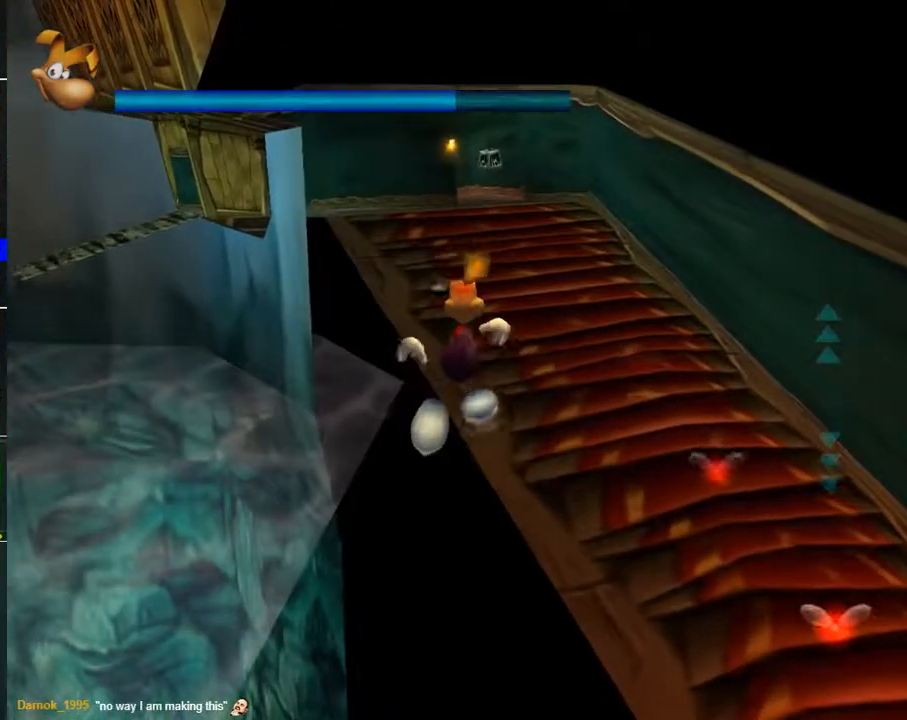
Gameplay with a controller (Xbox layout); each line is a JSON object with the inputs held at the frame after it. "events" lists button and stick changes between this image and that frame as [ms after this image, input, new state], when the widget could be followed in between.
{"buttons": [], "left_stick": "up", "right_stick": "center", "events": [[167, "B", "down"], [267, "B", "up"], [433, "B", "down"], [500, "B", "up"]]}
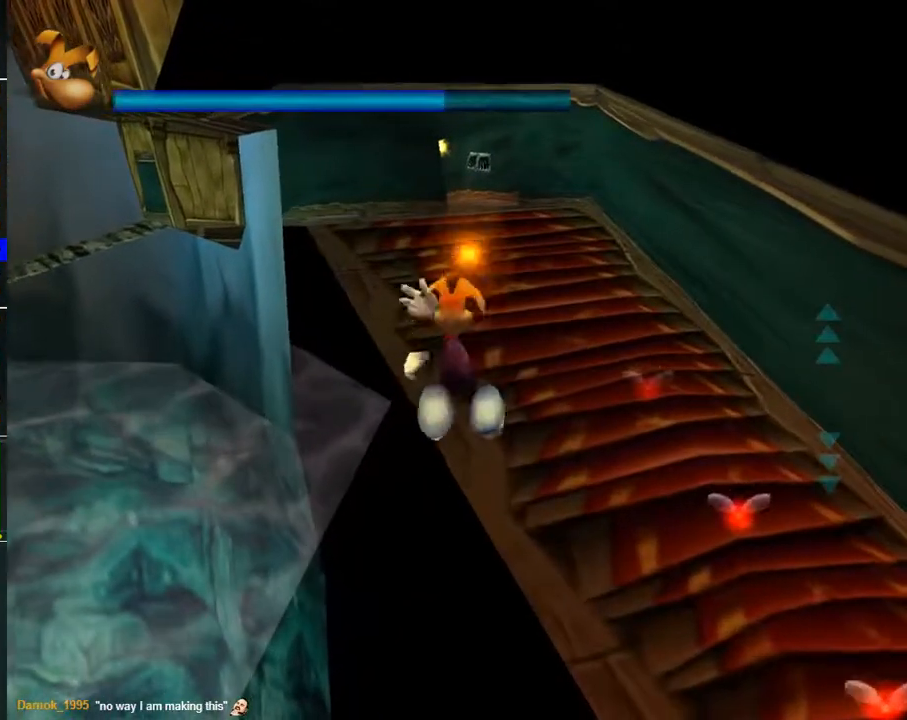
{"buttons": [], "left_stick": "up-left", "right_stick": "center", "events": [[333, "left_stick", "up-left"]]}
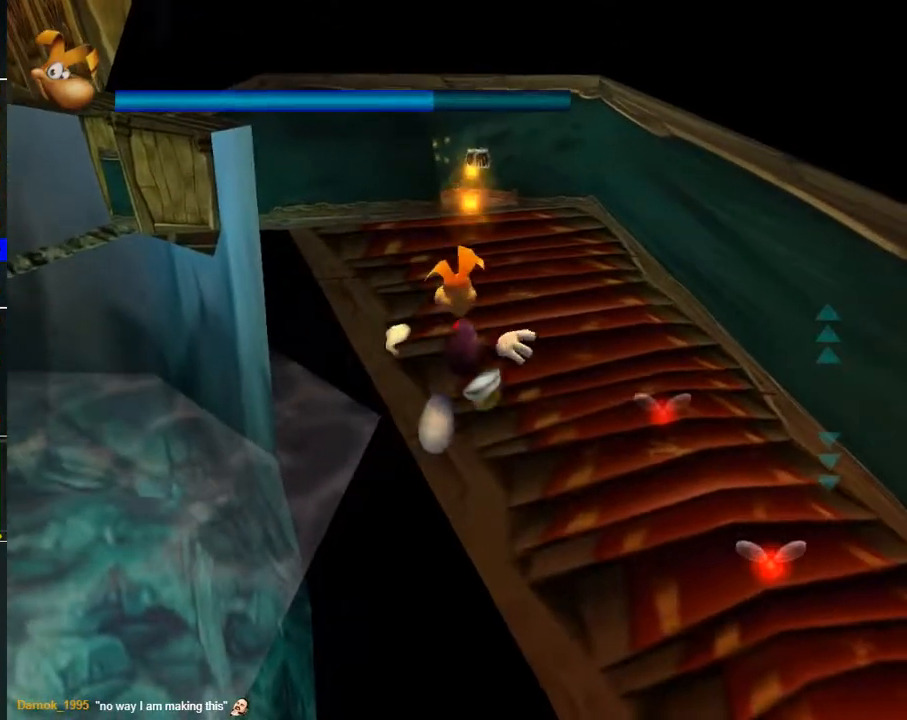
{"buttons": ["R2"], "left_stick": "up-left", "right_stick": "down", "events": [[233, "R2", "down"], [450, "right_stick", "down"]]}
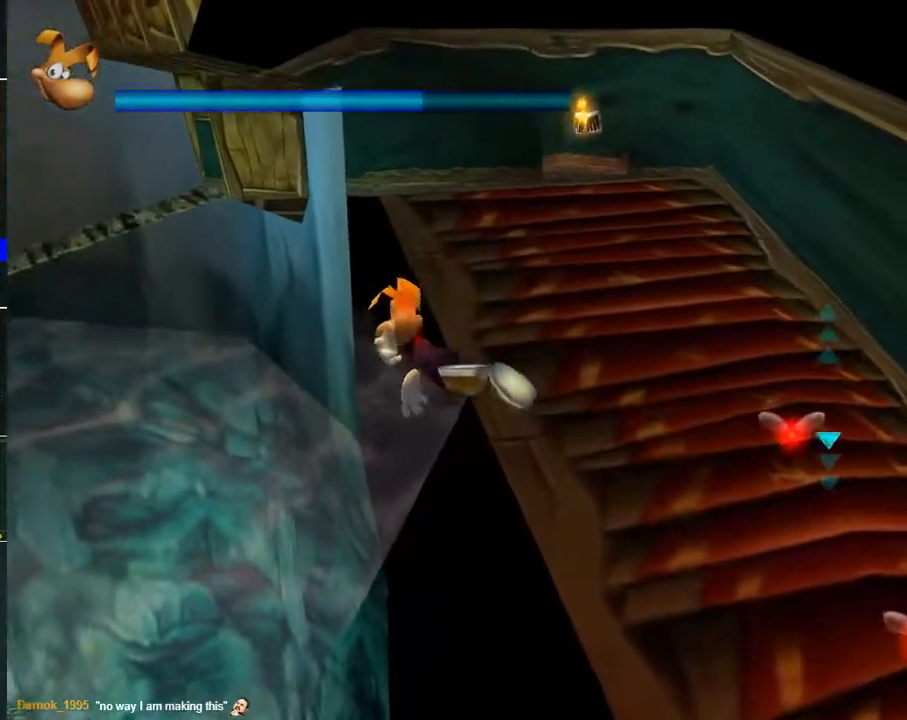
{"buttons": [], "left_stick": "up", "right_stick": "center", "events": [[133, "left_stick", "up"], [400, "R2", "up"], [467, "right_stick", "center"]]}
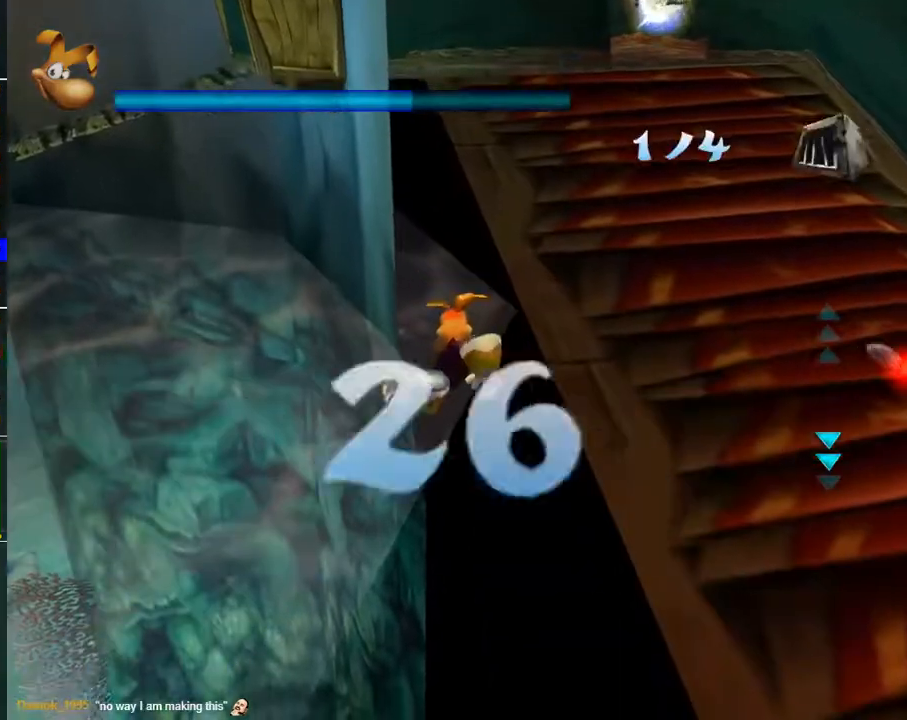
{"buttons": [], "left_stick": "up", "right_stick": "down-right", "events": [[183, "R2", "down"], [400, "R2", "up"], [400, "right_stick", "down-right"]]}
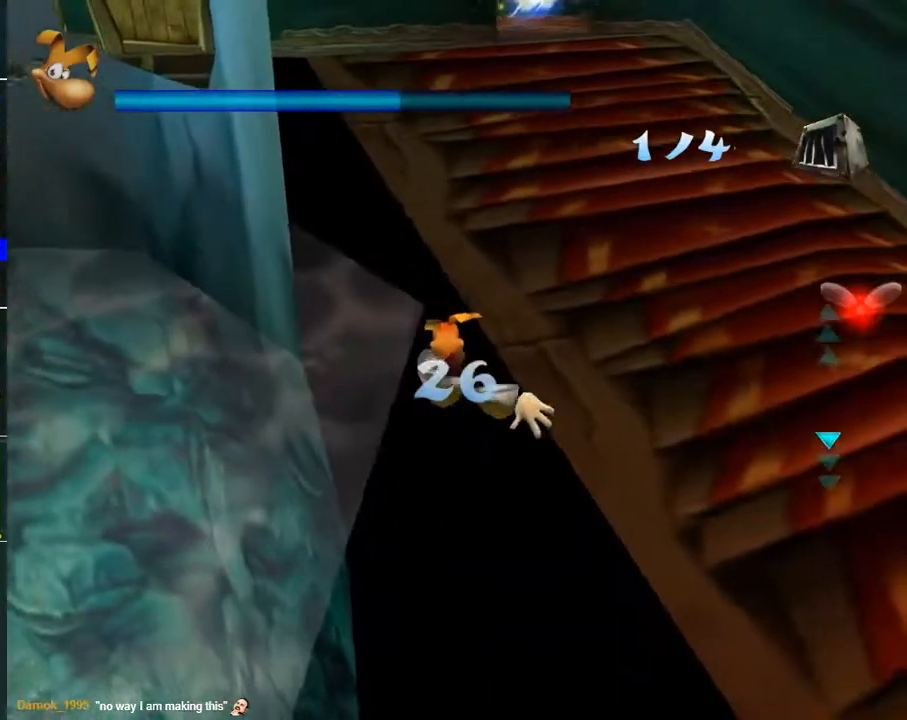
{"buttons": [], "left_stick": "up", "right_stick": "center", "events": [[50, "right_stick", "center"]]}
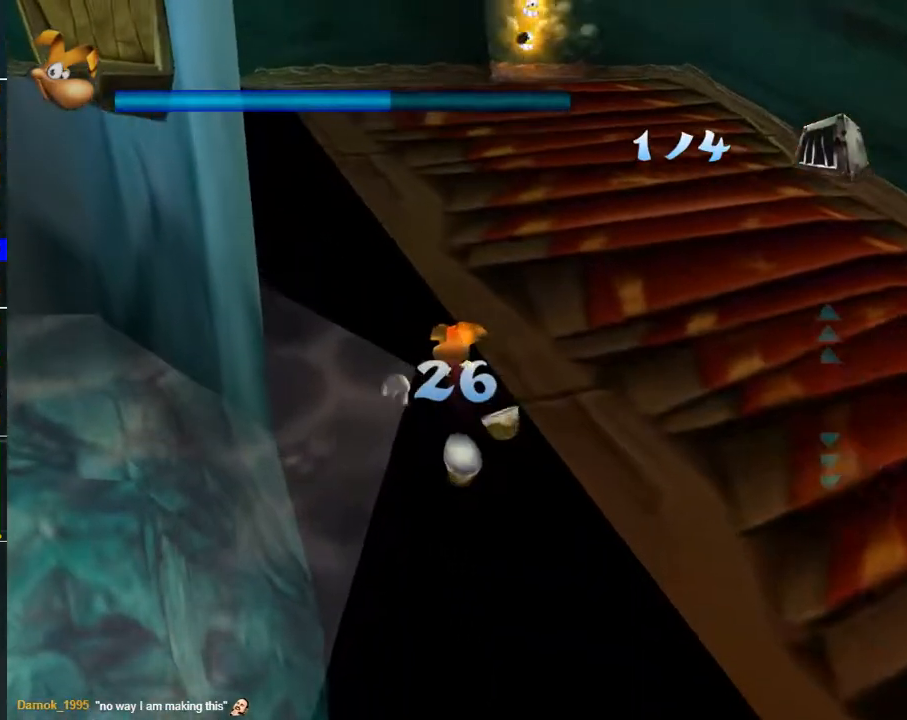
{"buttons": [], "left_stick": "up", "right_stick": "right", "events": [[33, "R2", "down"], [300, "right_stick", "right"], [317, "R2", "up"]]}
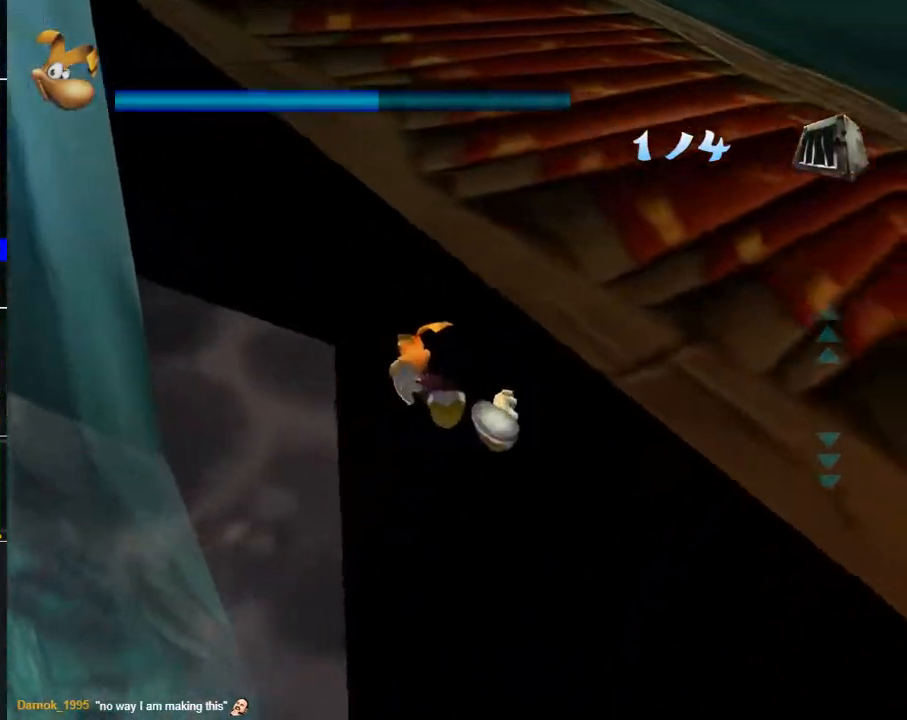
{"buttons": ["A"], "left_stick": "up", "right_stick": "center", "events": [[50, "right_stick", "center"], [383, "A", "down"]]}
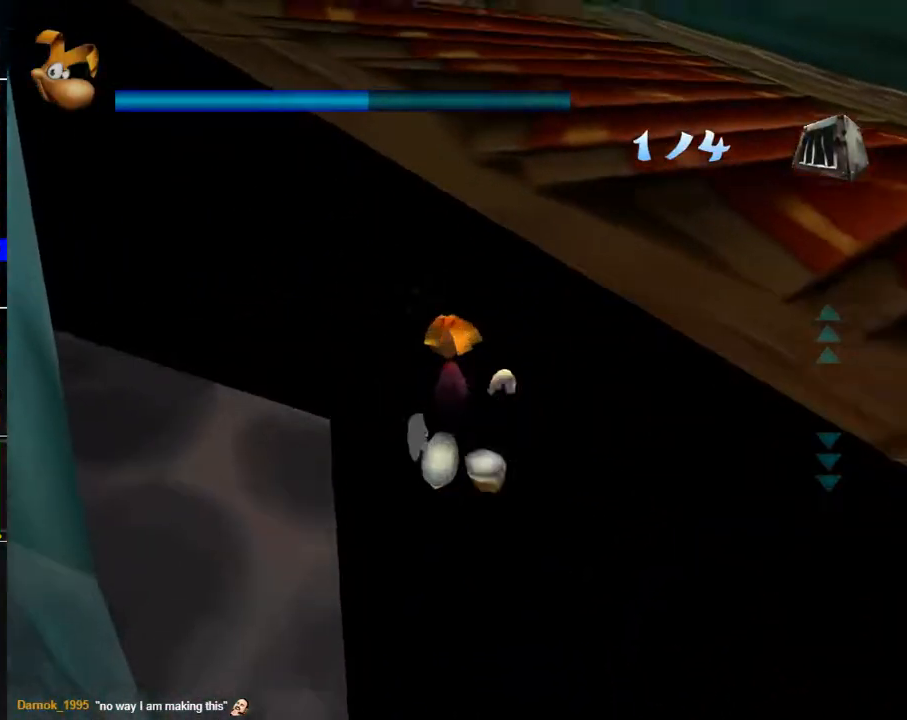
{"buttons": [], "left_stick": "up", "right_stick": "center", "events": [[83, "A", "up"]]}
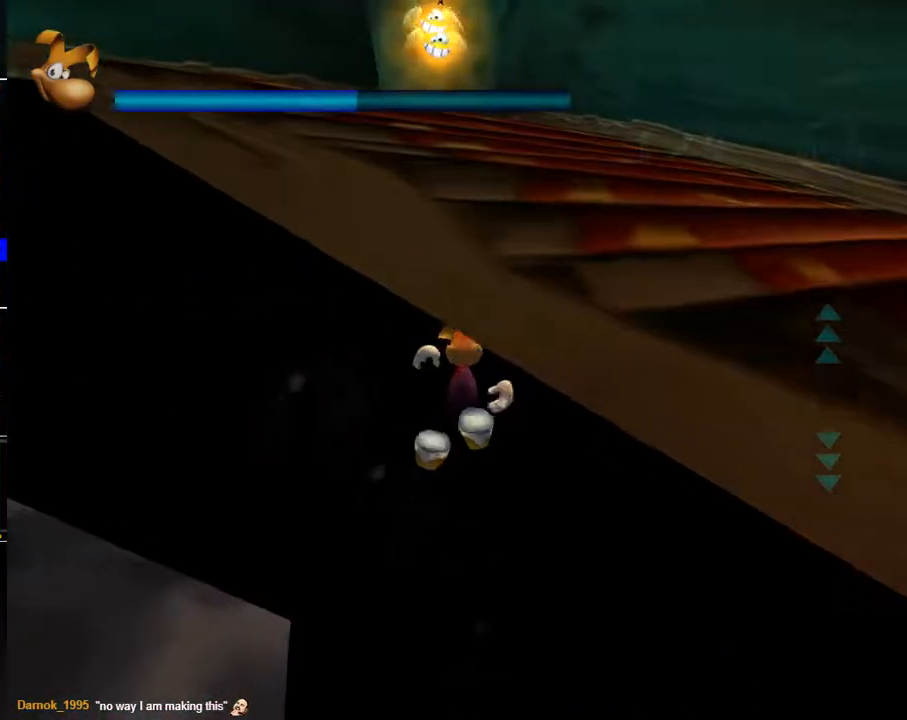
{"buttons": [], "left_stick": "up", "right_stick": "center", "events": [[17, "A", "down"], [100, "A", "up"], [350, "A", "down"], [467, "A", "up"]]}
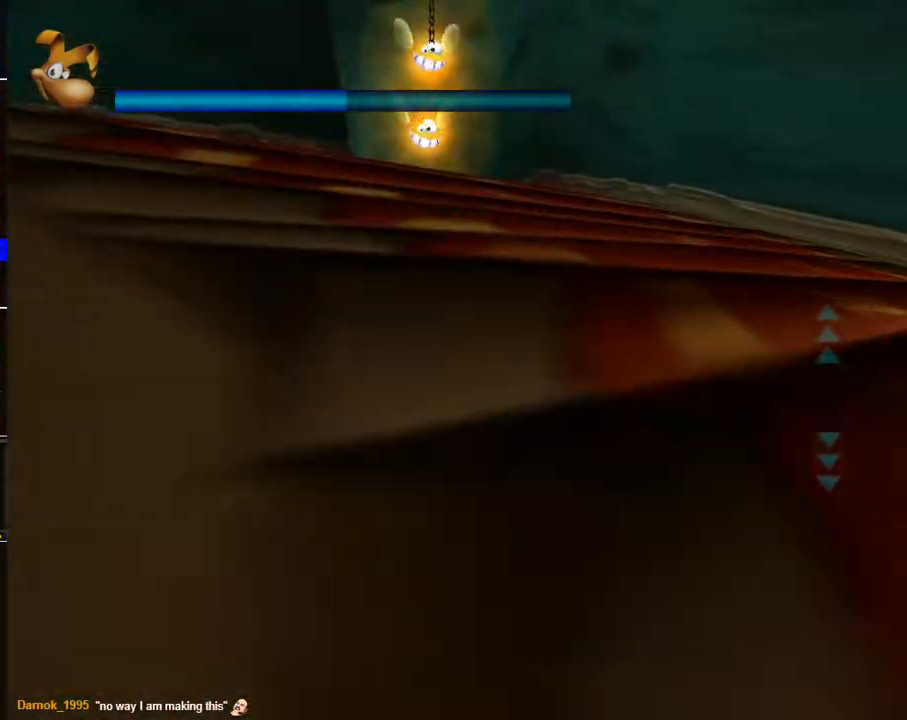
{"buttons": [], "left_stick": "up-left", "right_stick": "center", "events": [[267, "left_stick", "up-left"]]}
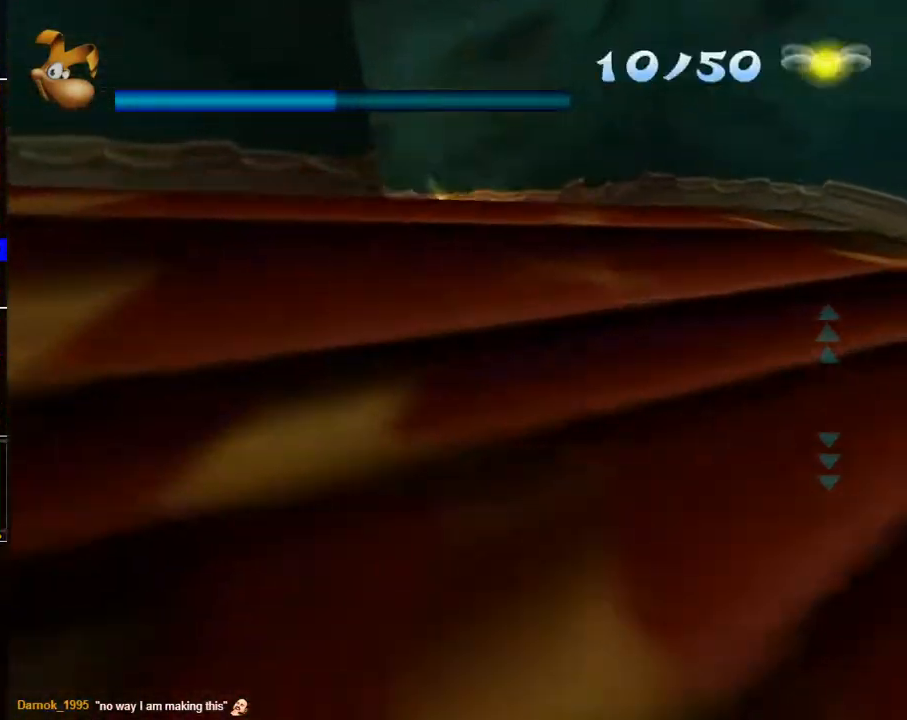
{"buttons": [], "left_stick": "left", "right_stick": "left", "events": [[67, "R2", "down"], [333, "left_stick", "left"], [367, "R2", "up"], [417, "right_stick", "left"]]}
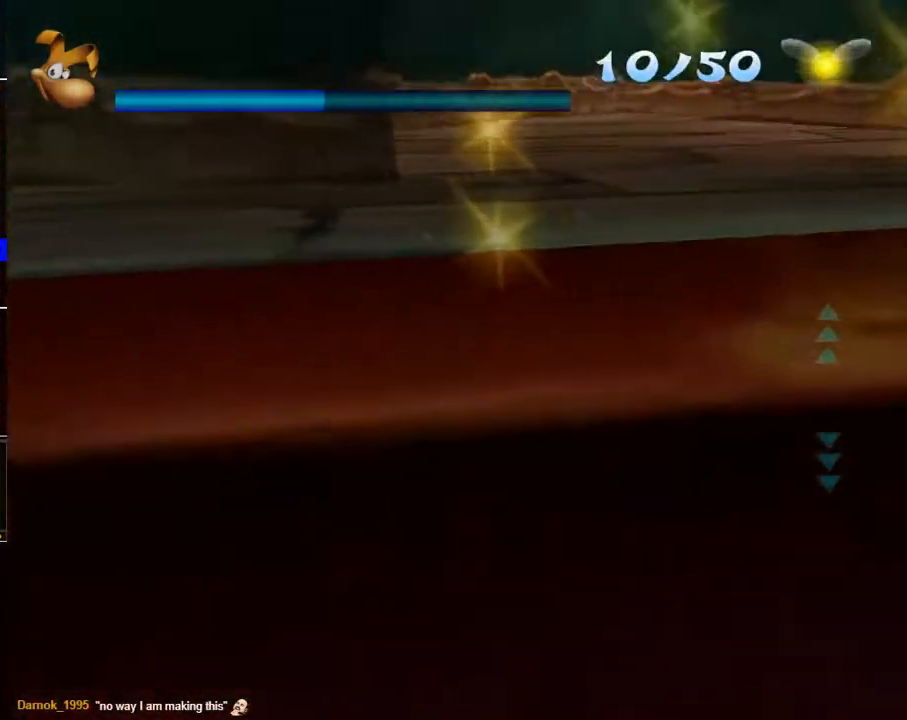
{"buttons": ["R3"], "left_stick": "down-left", "right_stick": "left", "events": [[67, "left_stick", "down-left"], [267, "right_stick", "center"], [400, "R3", "down"], [433, "right_stick", "left"]]}
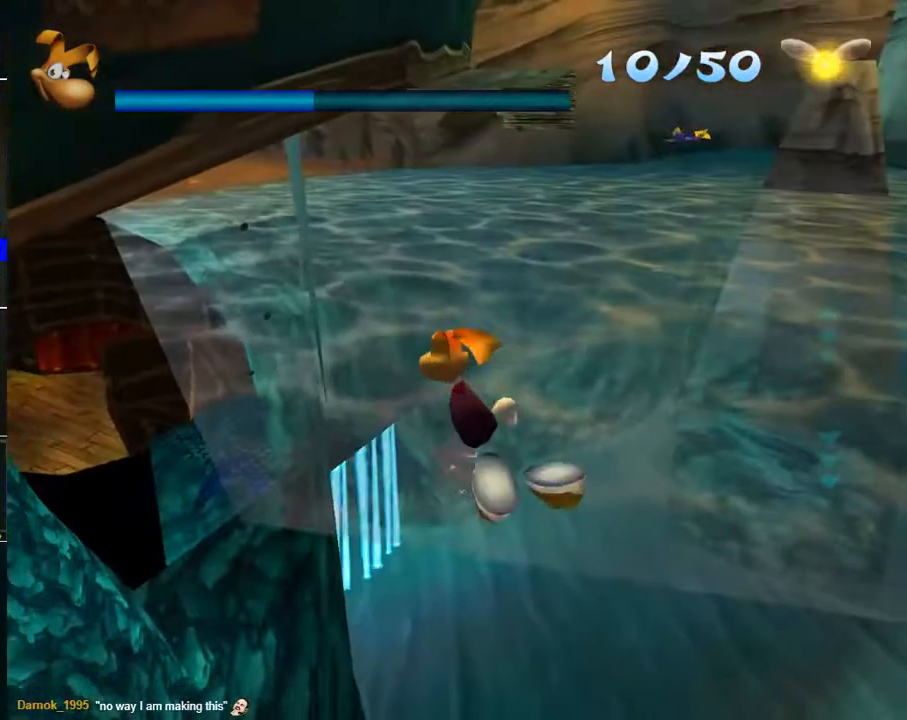
{"buttons": [], "left_stick": "up-right", "right_stick": "down", "events": [[17, "R3", "up"], [167, "left_stick", "left"], [267, "right_stick", "center"], [333, "left_stick", "up-right"], [450, "right_stick", "down-right"], [500, "right_stick", "down"]]}
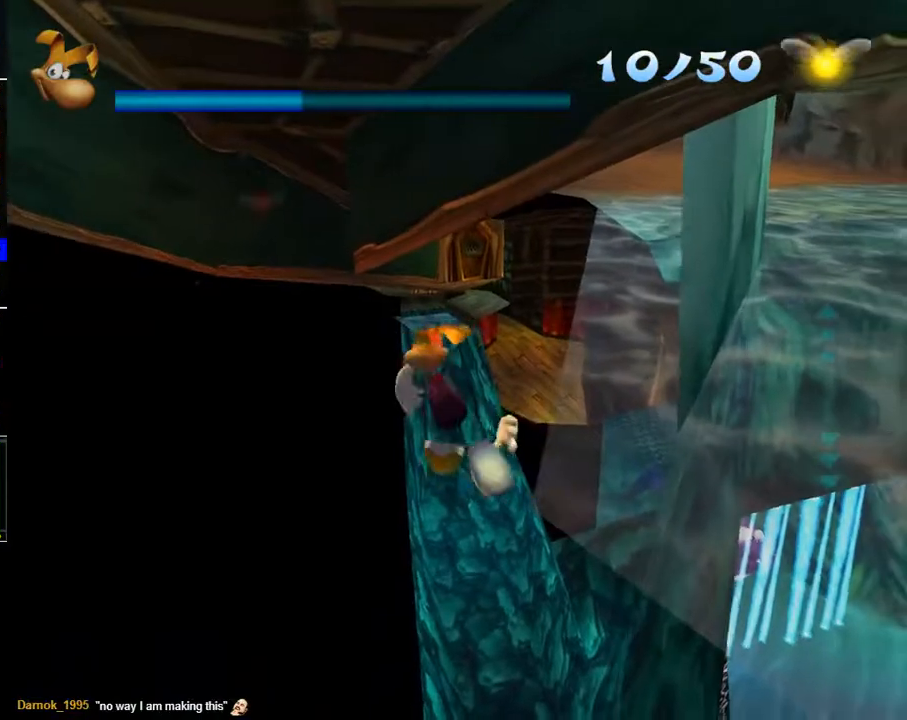
{"buttons": ["R2"], "left_stick": "up-right", "right_stick": "right", "events": [[17, "right_stick", "down-left"], [83, "R2", "down"], [133, "right_stick", "center"], [383, "right_stick", "right"]]}
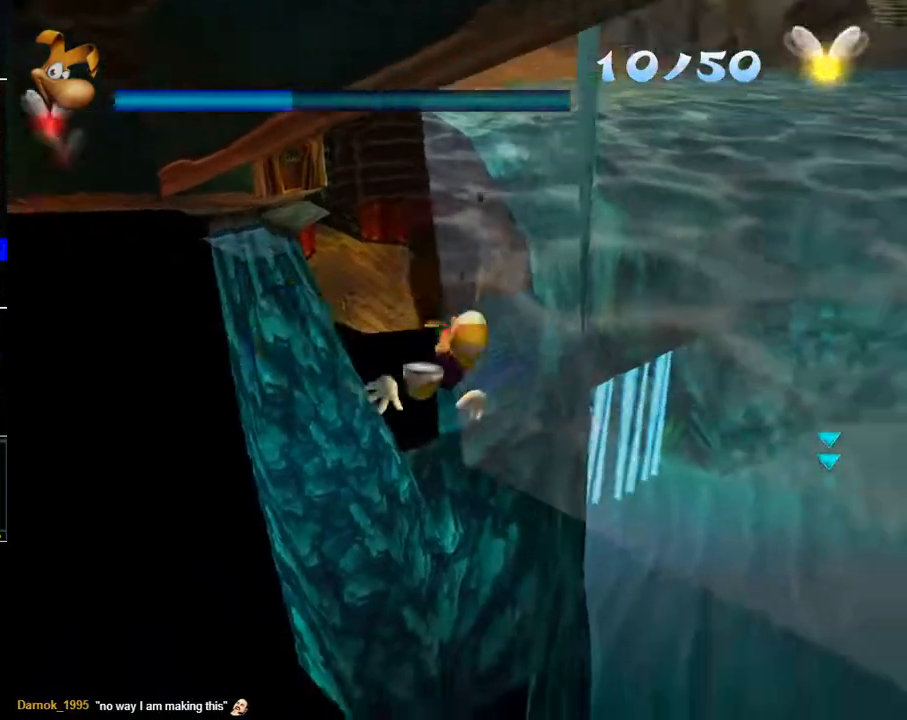
{"buttons": [], "left_stick": "up", "right_stick": "center", "events": [[67, "right_stick", "center"], [167, "left_stick", "up"], [183, "R2", "up"]]}
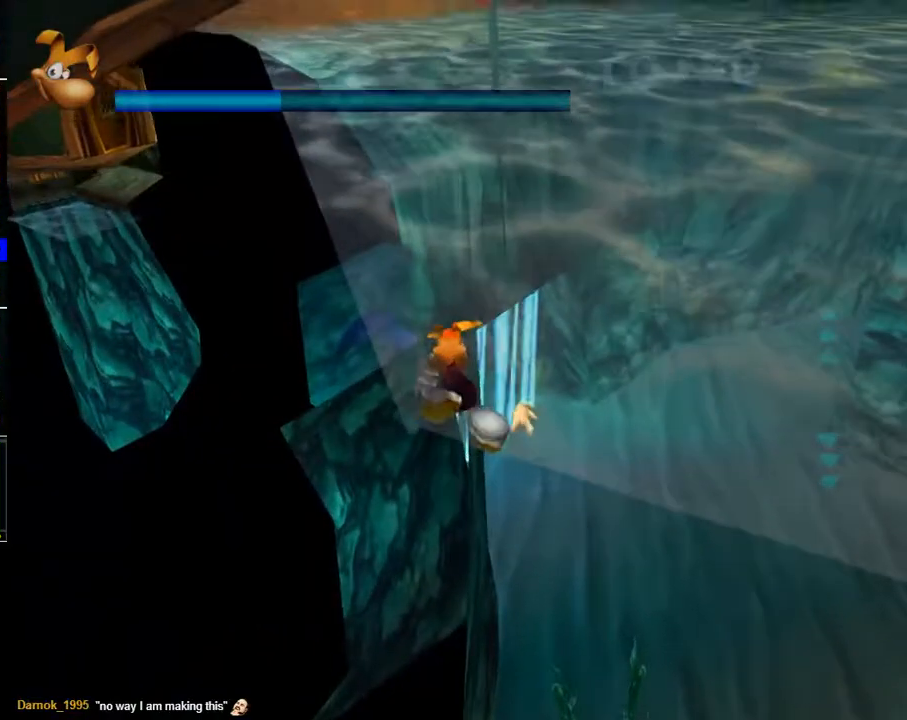
{"buttons": [], "left_stick": "up", "right_stick": "center", "events": []}
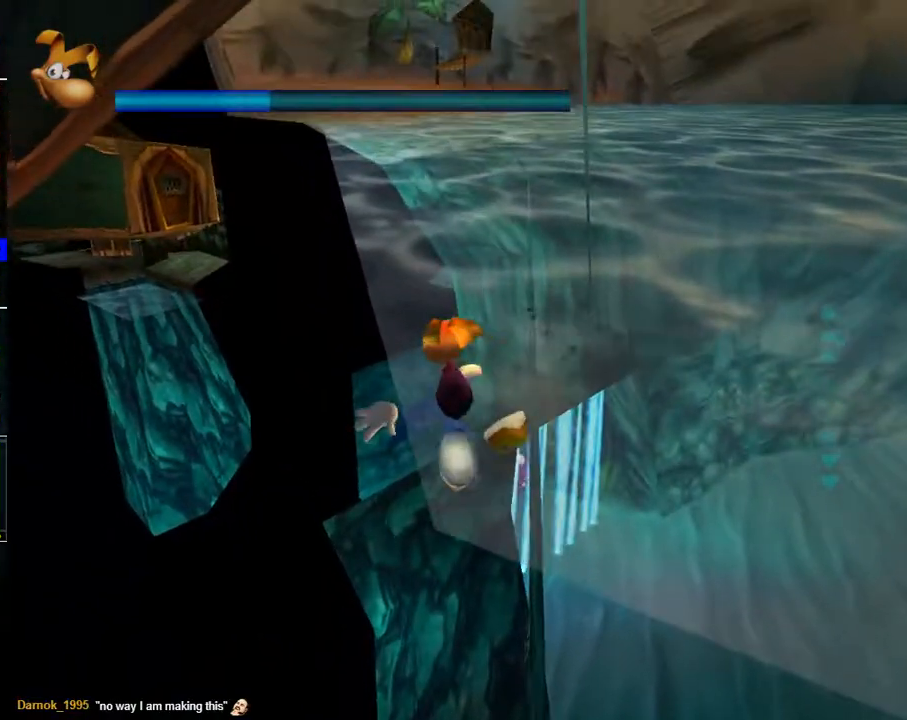
{"buttons": [], "left_stick": "up", "right_stick": "center", "events": [[333, "R2", "down"], [467, "R2", "up"]]}
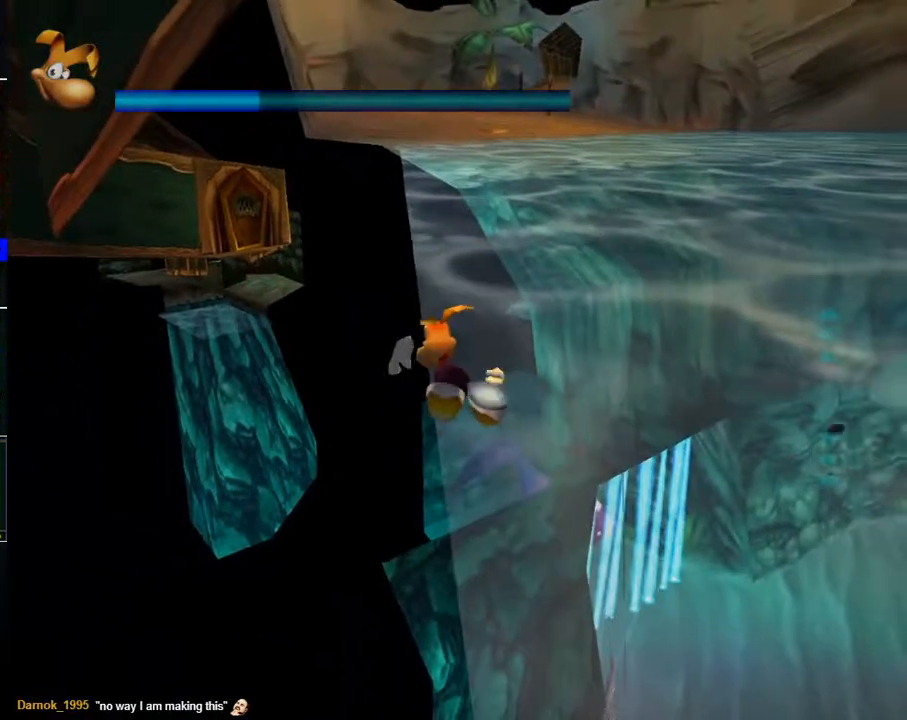
{"buttons": [], "left_stick": "up", "right_stick": "center", "events": []}
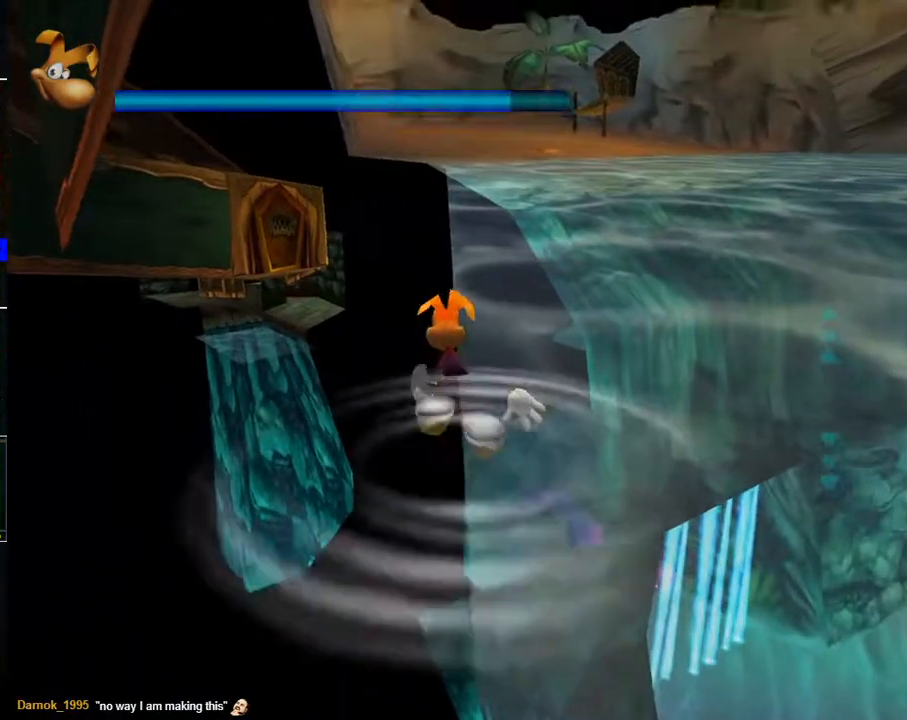
{"buttons": [], "left_stick": "up", "right_stick": "center", "events": []}
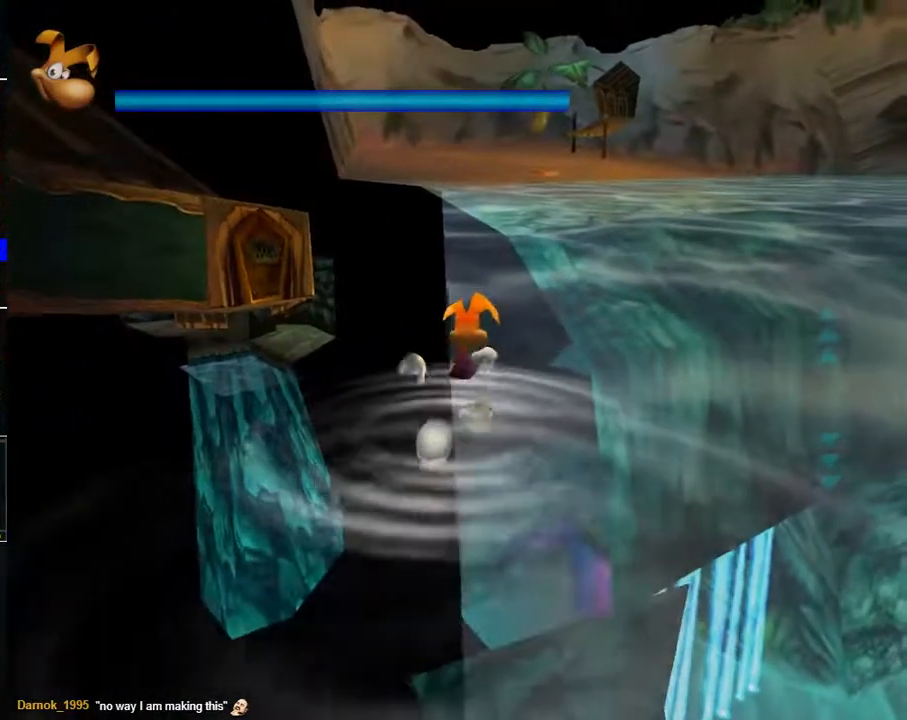
{"buttons": [], "left_stick": "up", "right_stick": "center", "events": []}
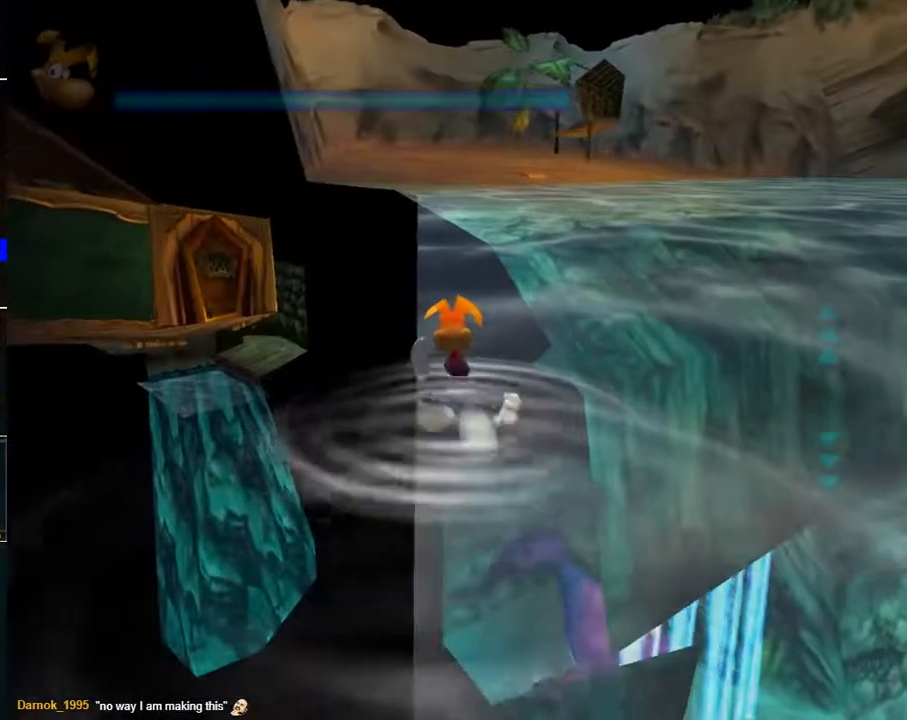
{"buttons": [], "left_stick": "up", "right_stick": "center", "events": []}
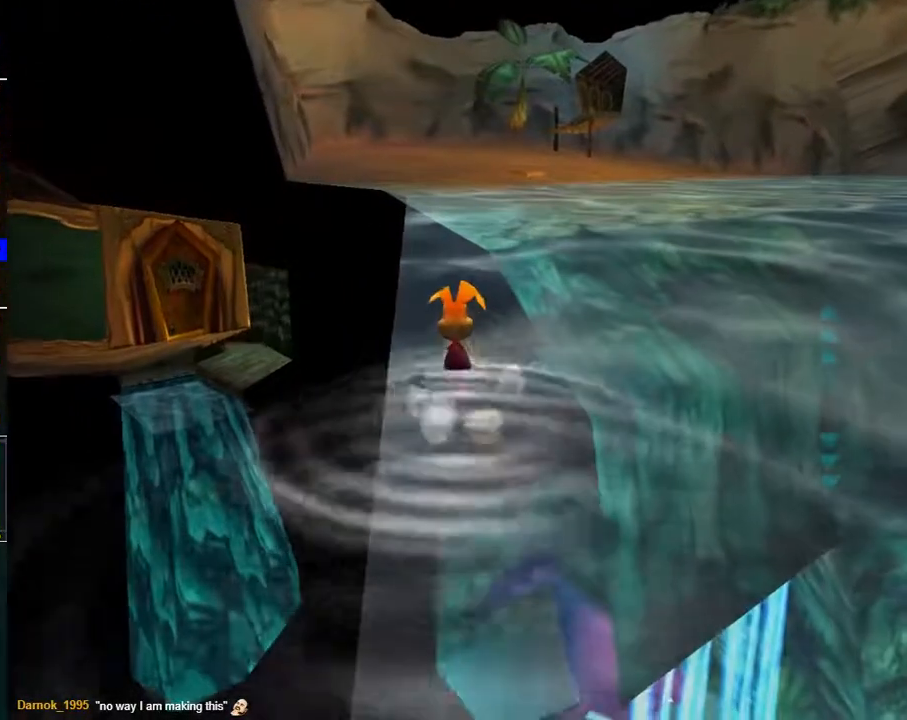
{"buttons": [], "left_stick": "up", "right_stick": "center", "events": []}
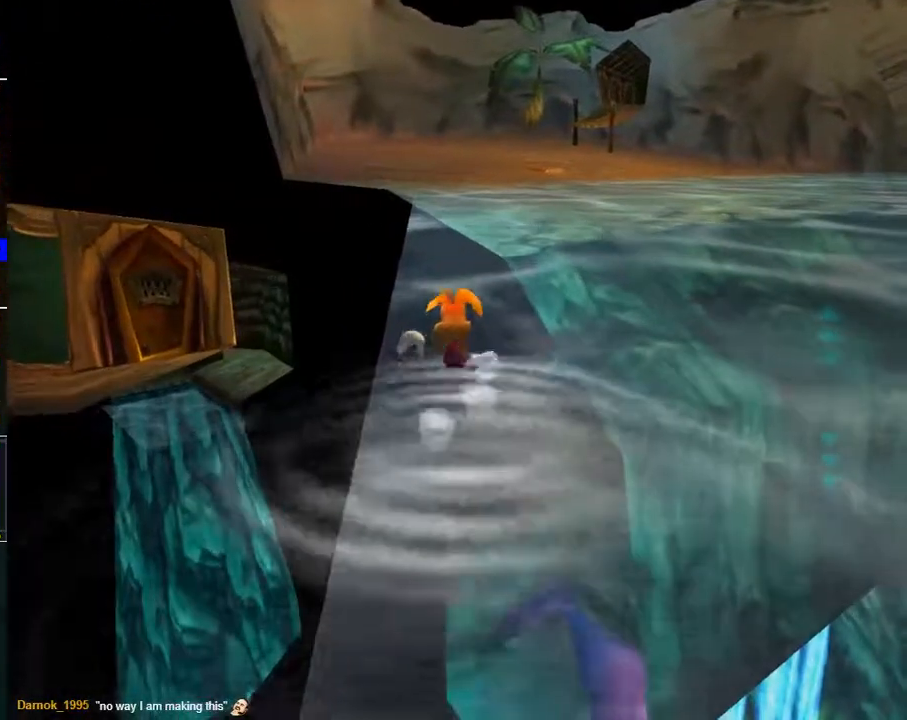
{"buttons": [], "left_stick": "up", "right_stick": "center", "events": [[333, "right_stick", "right"], [467, "right_stick", "center"]]}
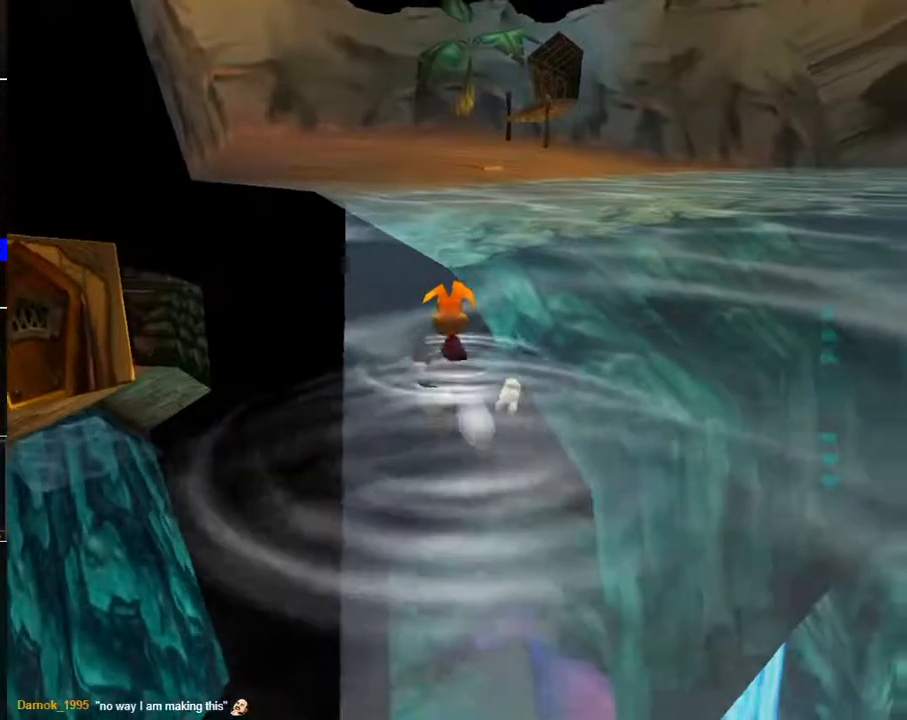
{"buttons": ["R2"], "left_stick": "up", "right_stick": "down", "events": [[183, "right_stick", "down"], [350, "R2", "down"]]}
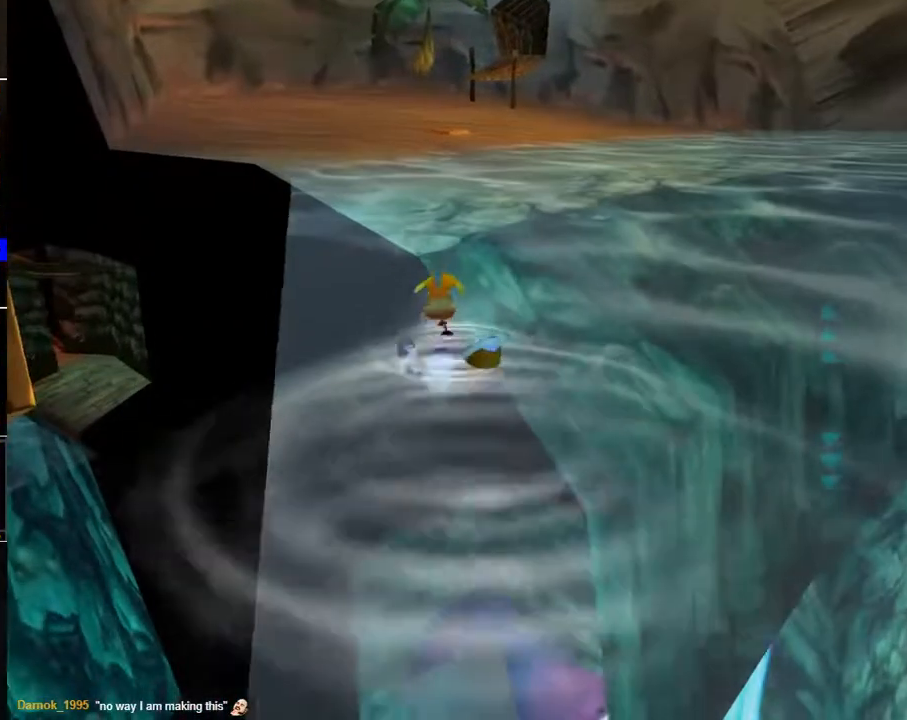
{"buttons": ["R2"], "left_stick": "up", "right_stick": "down-right", "events": [[233, "right_stick", "down-right"]]}
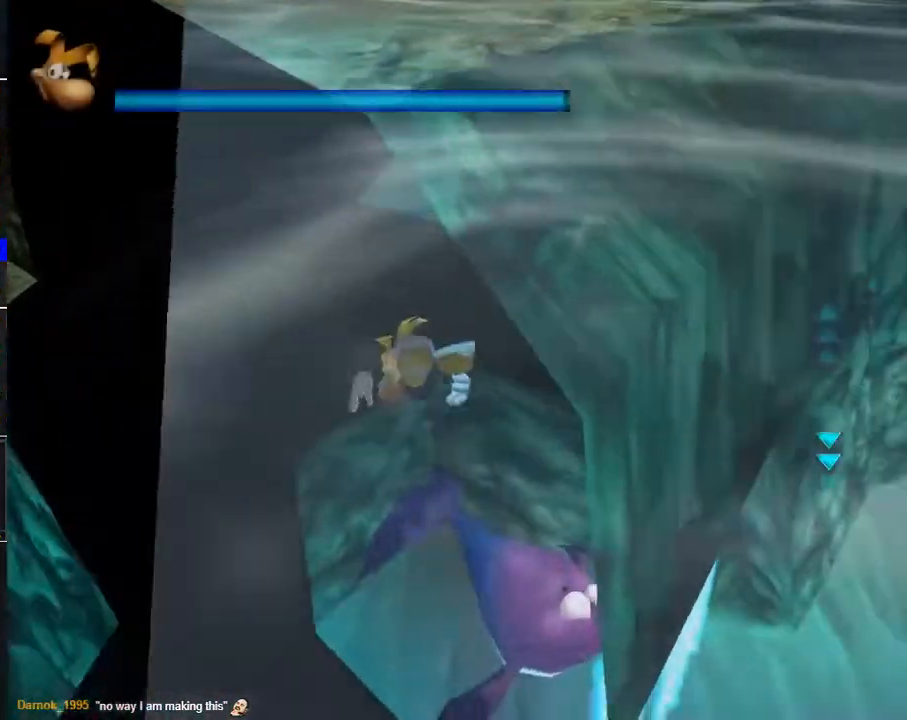
{"buttons": [], "left_stick": "up-left", "right_stick": "center", "events": [[267, "R2", "up"], [267, "left_stick", "up-left"], [400, "right_stick", "center"]]}
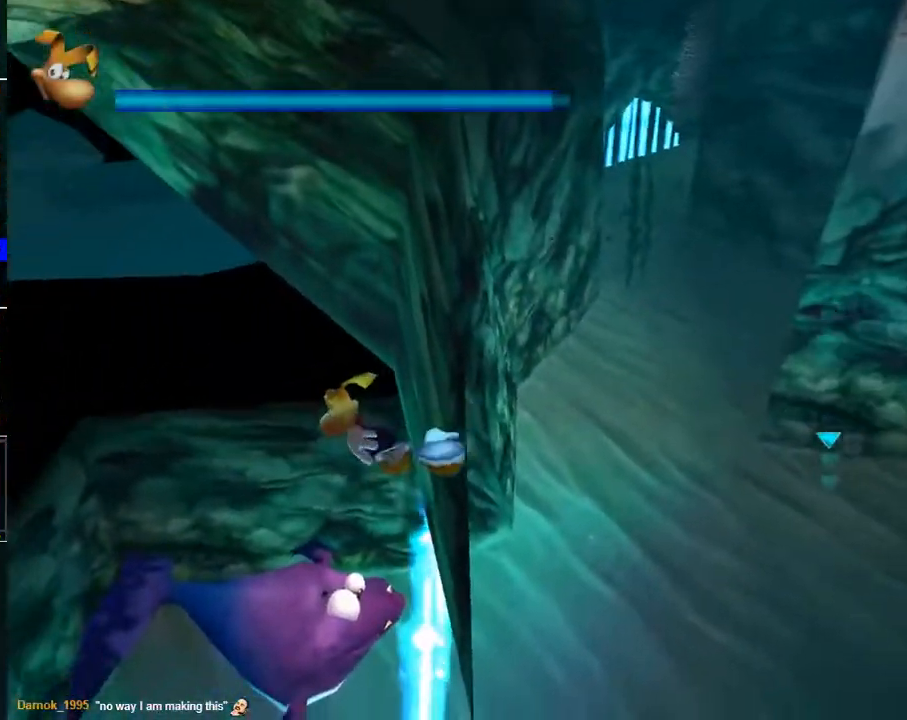
{"buttons": [], "left_stick": "up-left", "right_stick": "center", "events": [[333, "right_stick", "down-right"], [450, "right_stick", "center"]]}
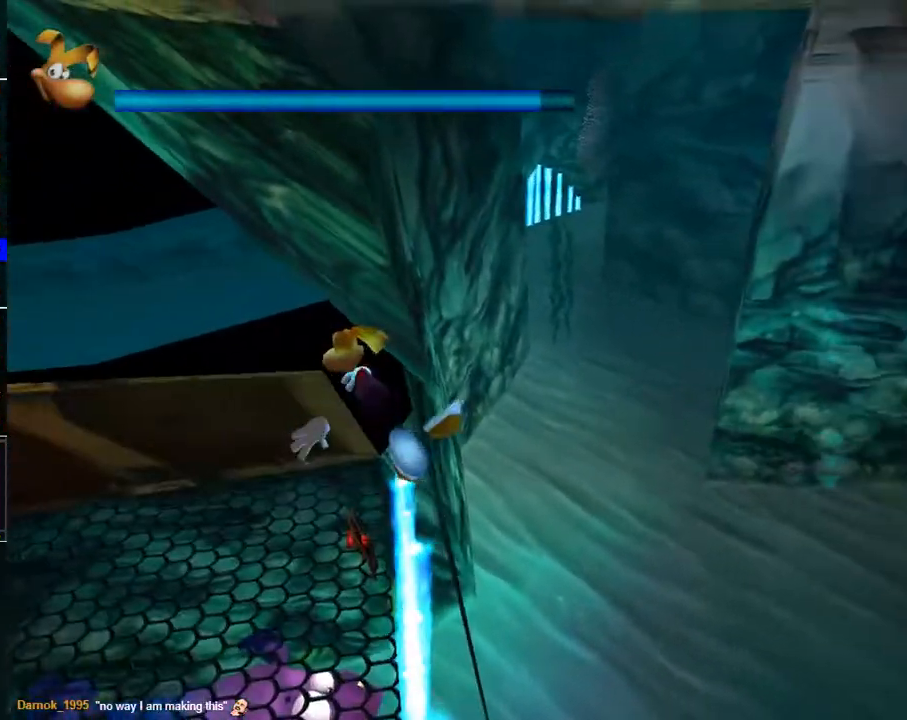
{"buttons": ["R2"], "left_stick": "up-left", "right_stick": "center", "events": [[183, "right_stick", "right"], [350, "right_stick", "center"], [367, "R2", "down"]]}